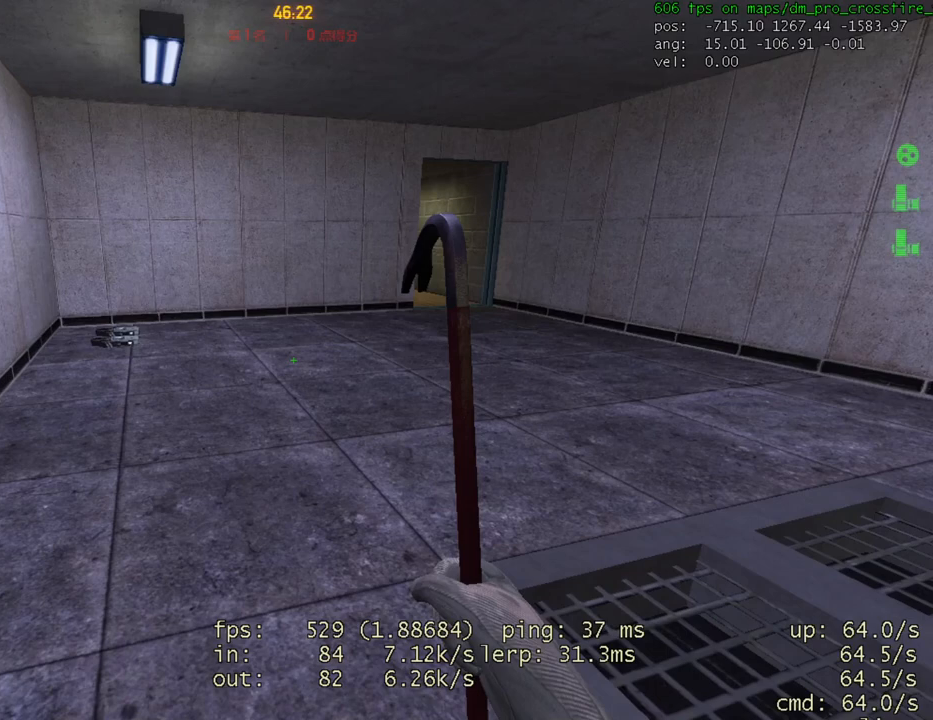
Gameplay with keyboard and mouse; each line is a JSON object with the keys and mouse buttons held at the frame after it. "events" lists presses ("down") and releases ("up") of "1", "2", "3", "4", "5", "a", "alt", "c", "caps_lock", "ctrl", "d", "e", "f", "g", "q", "r", "s", "shift", "space", "t", "tab", "v", "w", "x", "z", "mouse_left", "mouse_wheel" and "mouse_right" between this image and that frame as [ms after this image, input, new state], when the widget could be followed in between. "mouse_left", "mouse_wheel", "mouse_right" = the "left", "wheel", "right" buttons of the "mouse" list. No other keys are recorded. "wheel" means that the mouse wheel is clicked or scrolled. Mouse movement is not recorded.
{"keys": [], "mouse": [], "events": []}
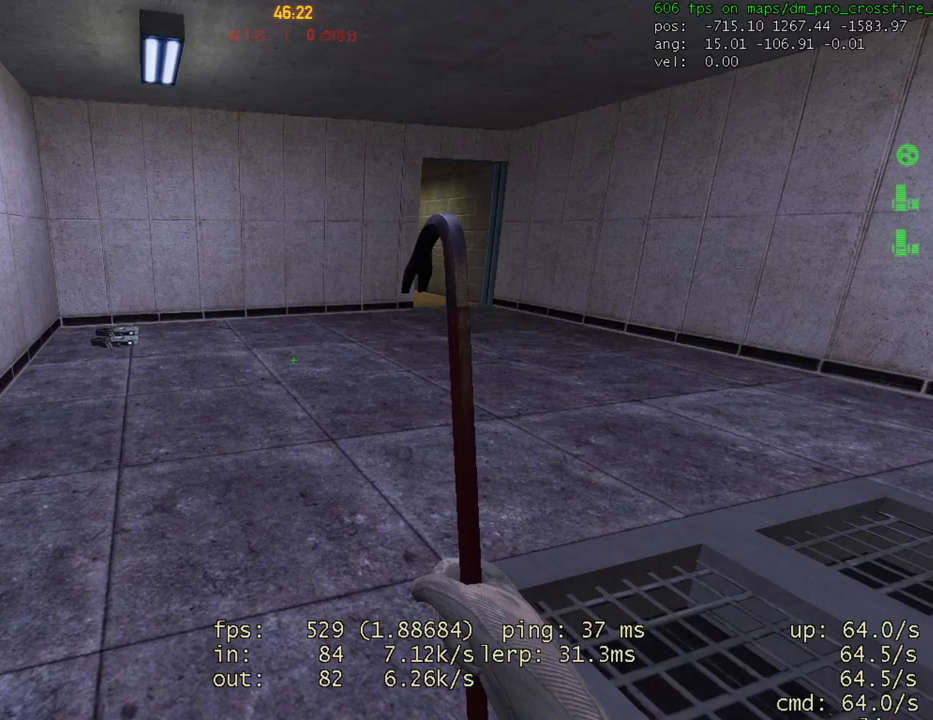
{"keys": [], "mouse": [], "events": []}
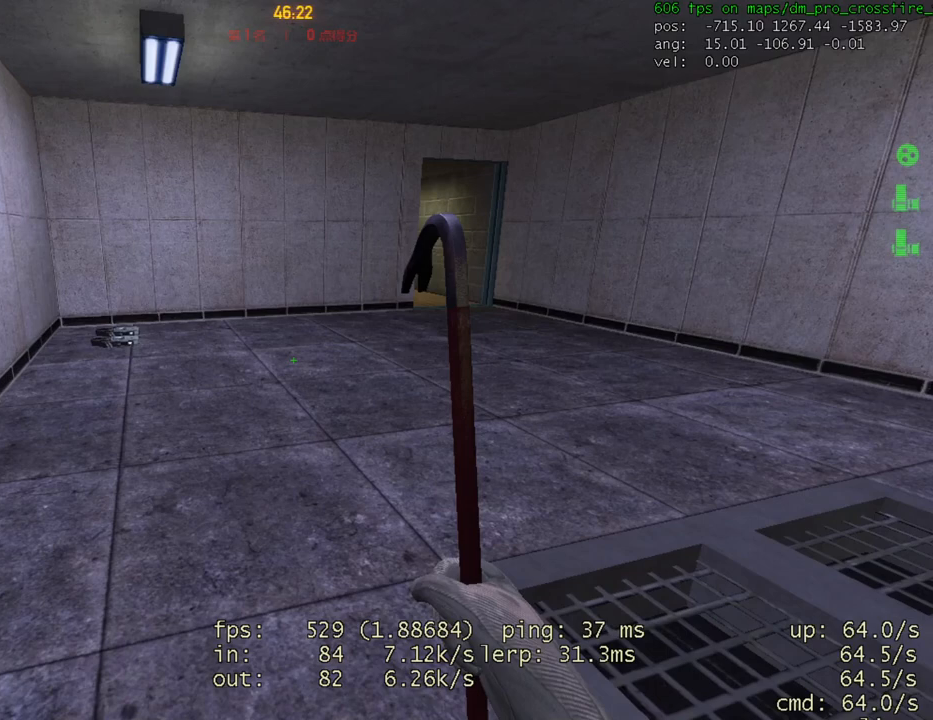
{"keys": [], "mouse": [], "events": []}
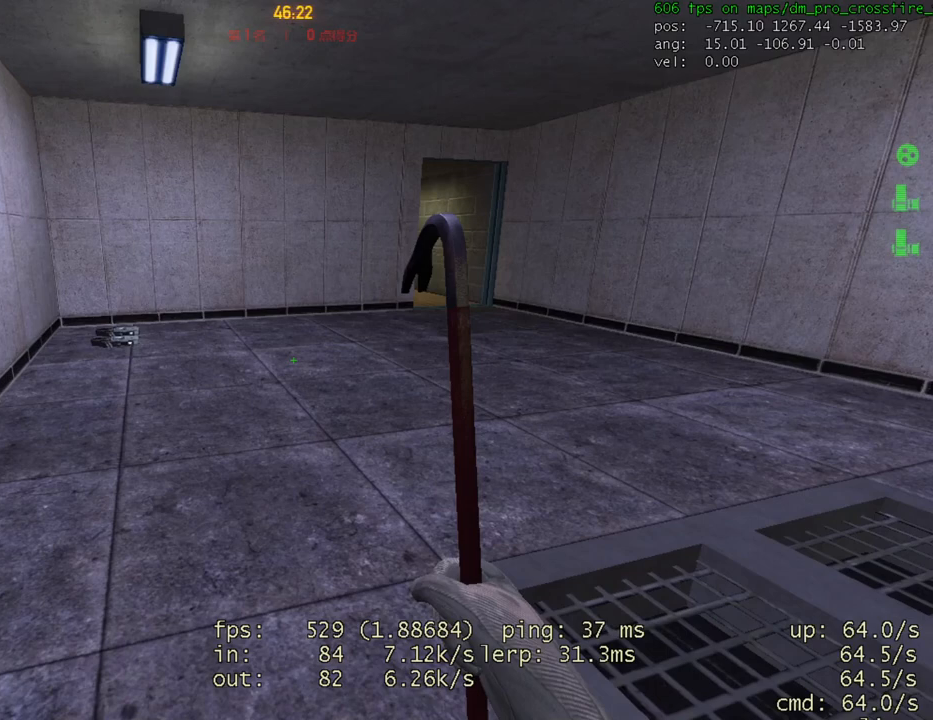
{"keys": [], "mouse": [], "events": []}
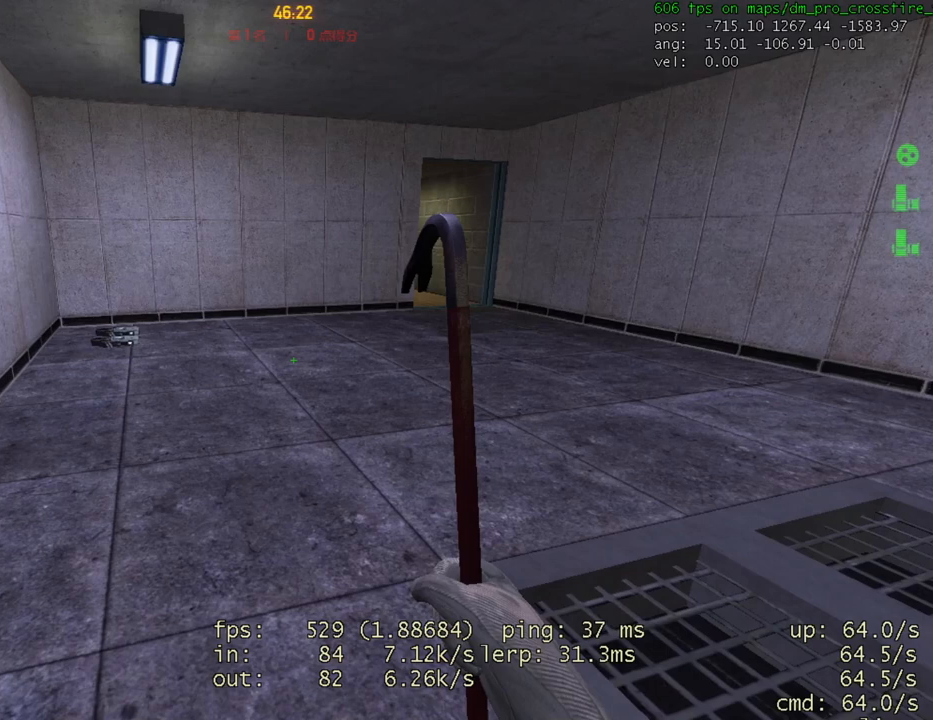
{"keys": [], "mouse": [], "events": [[300, "mouse_left", "down"], [433, "mouse_left", "up"]]}
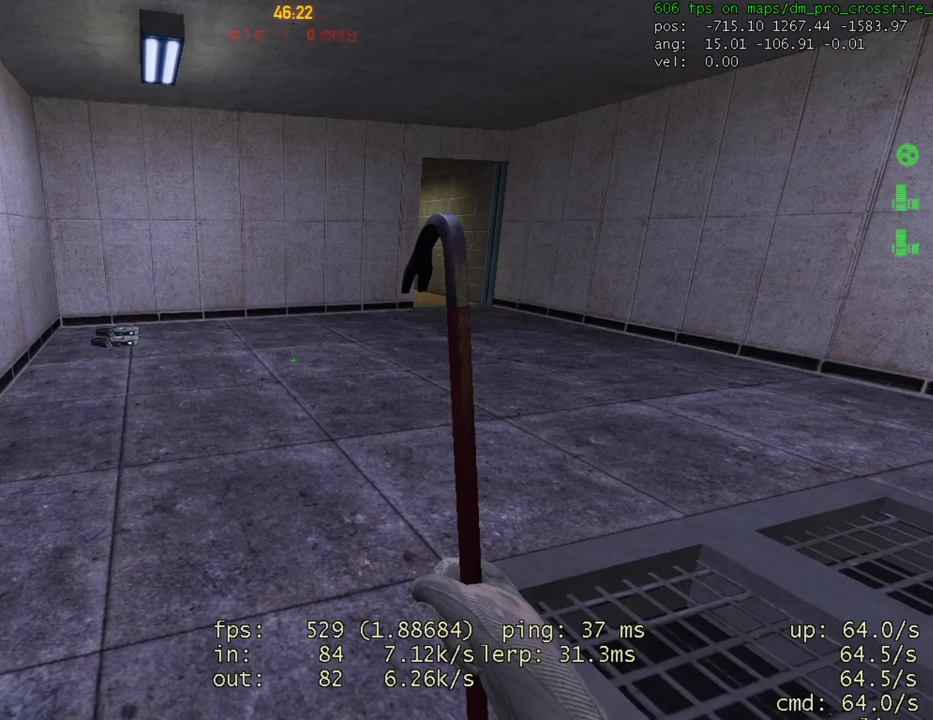
{"keys": [], "mouse": [], "events": []}
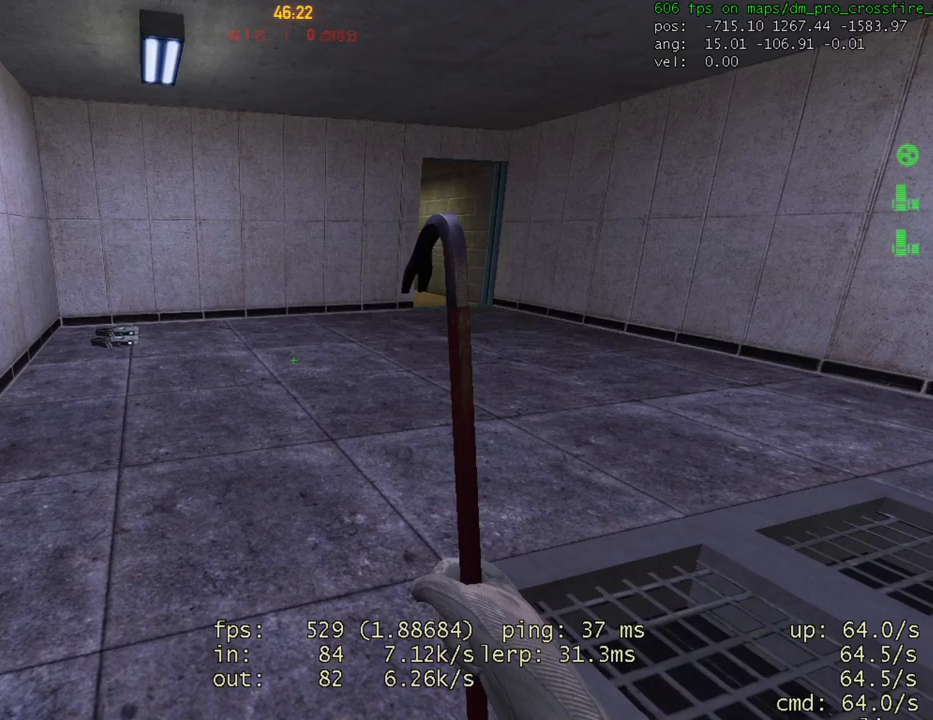
{"keys": [], "mouse": [], "events": []}
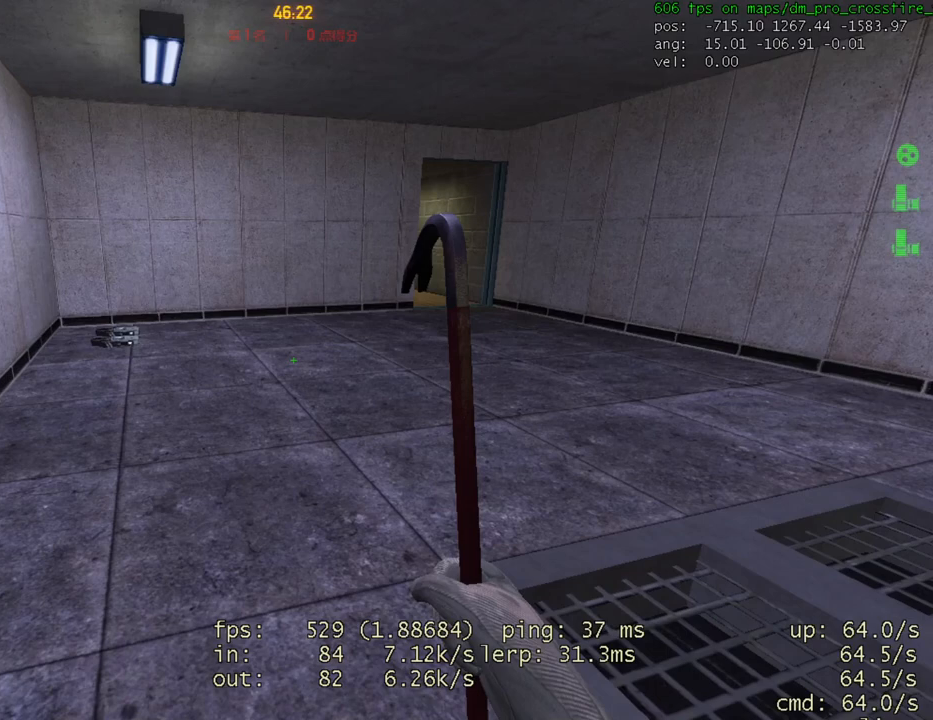
{"keys": [], "mouse": [], "events": [[200, "mouse_left", "down"], [300, "mouse_left", "up"]]}
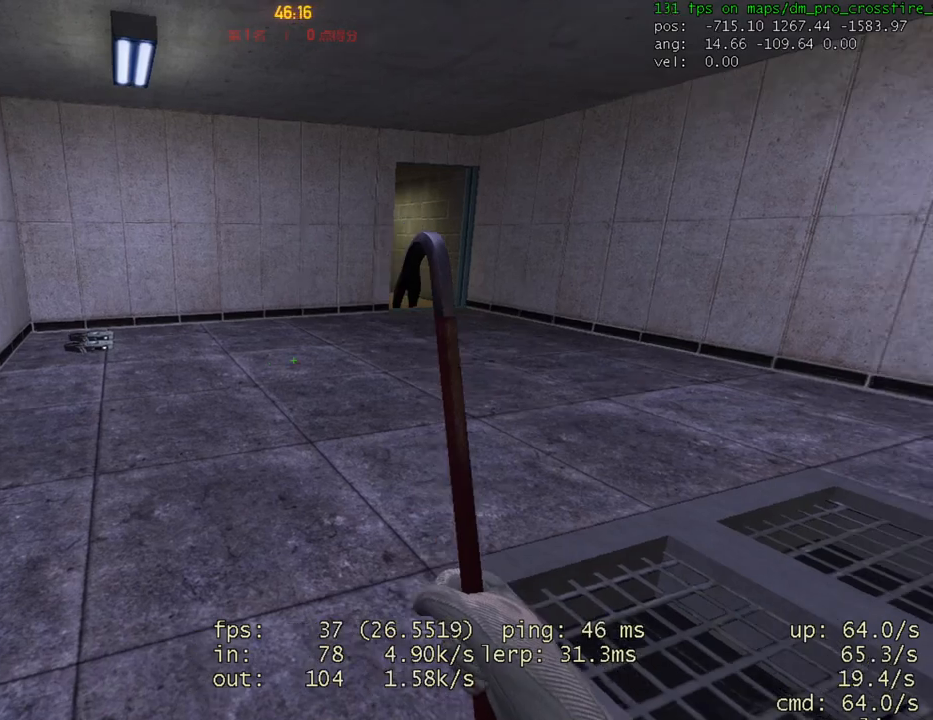
{"keys": [], "mouse": [], "events": []}
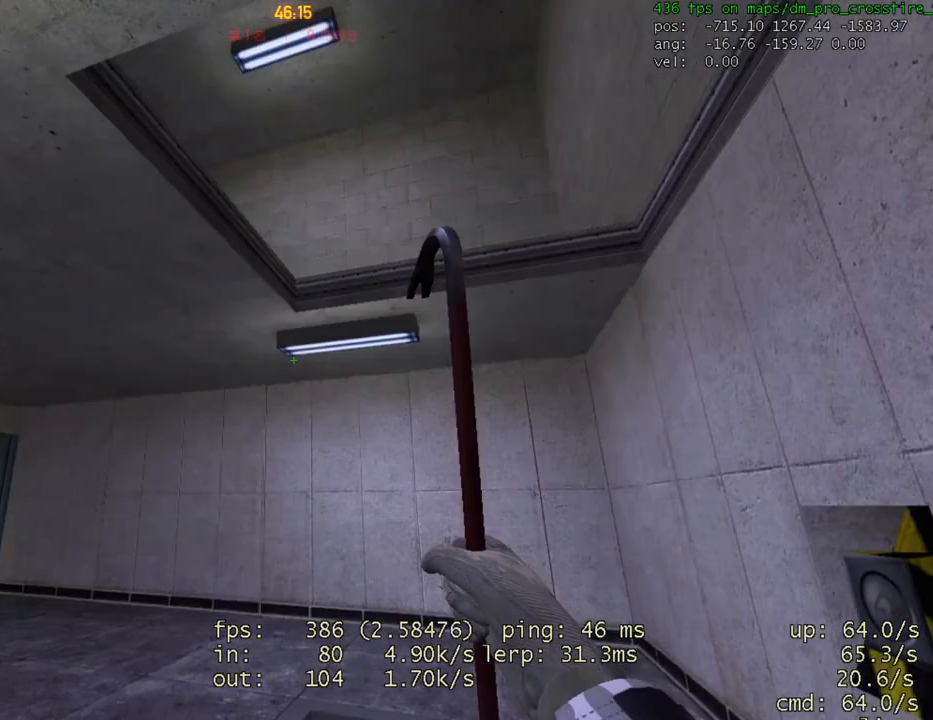
{"keys": [], "mouse": [], "events": []}
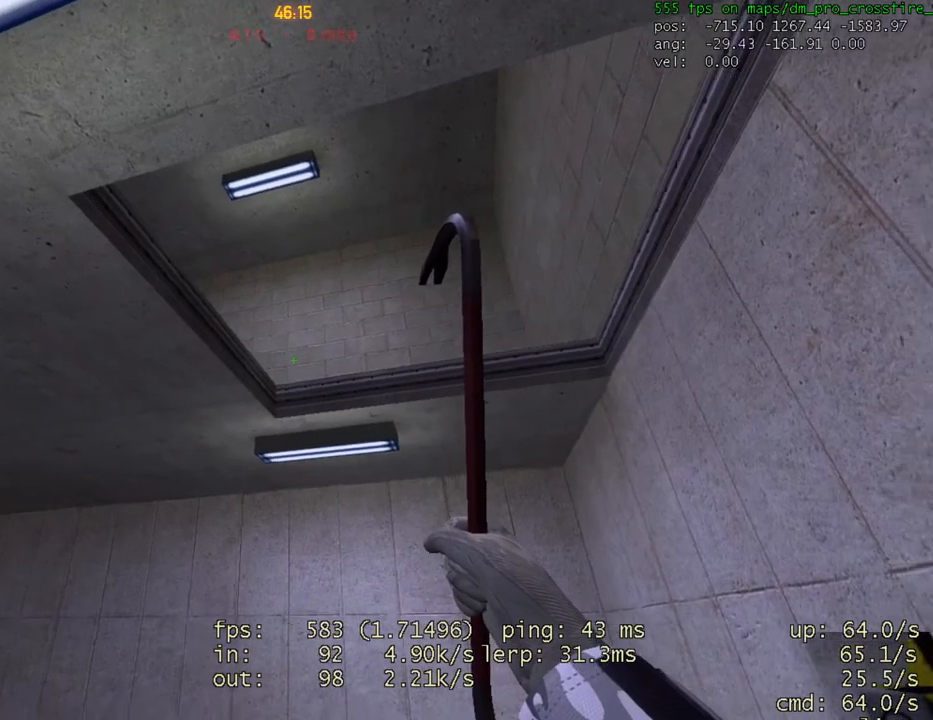
{"keys": ["q"], "mouse": [], "events": [[400, "q", "down"]]}
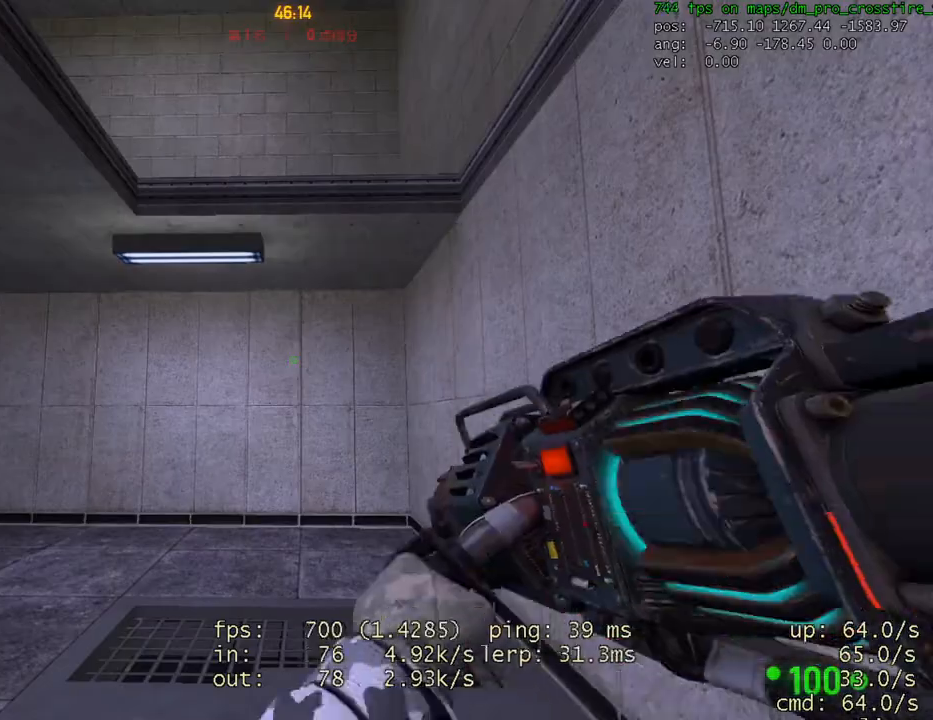
{"keys": [], "mouse": ["right"], "events": [[33, "q", "up"], [233, "mouse_right", "down"]]}
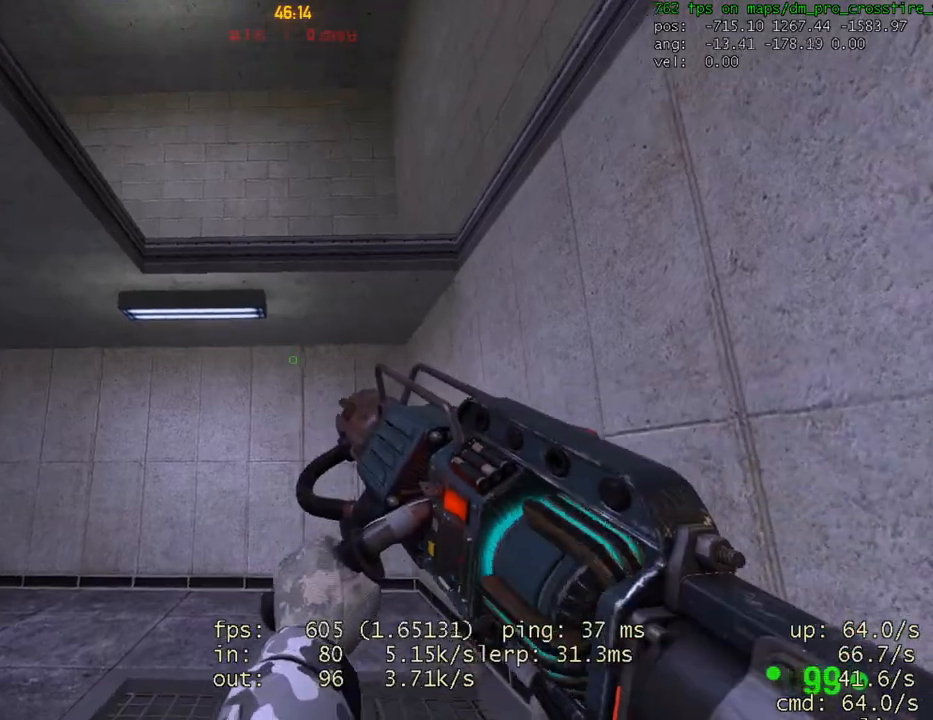
{"keys": ["w"], "mouse": ["right"], "events": [[267, "w", "down"]]}
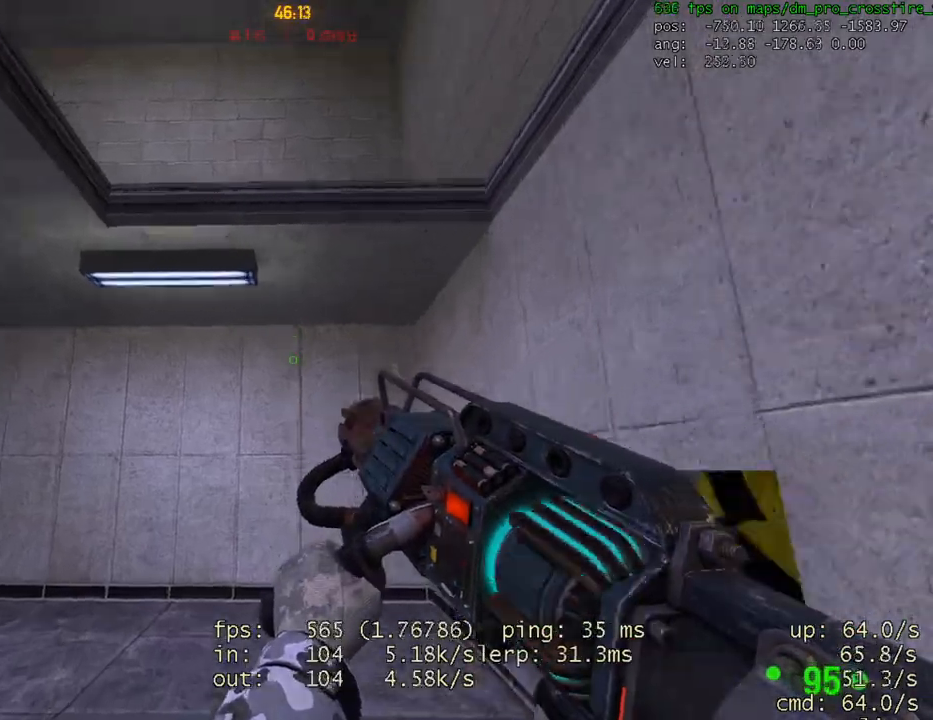
{"keys": [], "mouse": ["right"], "events": [[67, "w", "up"]]}
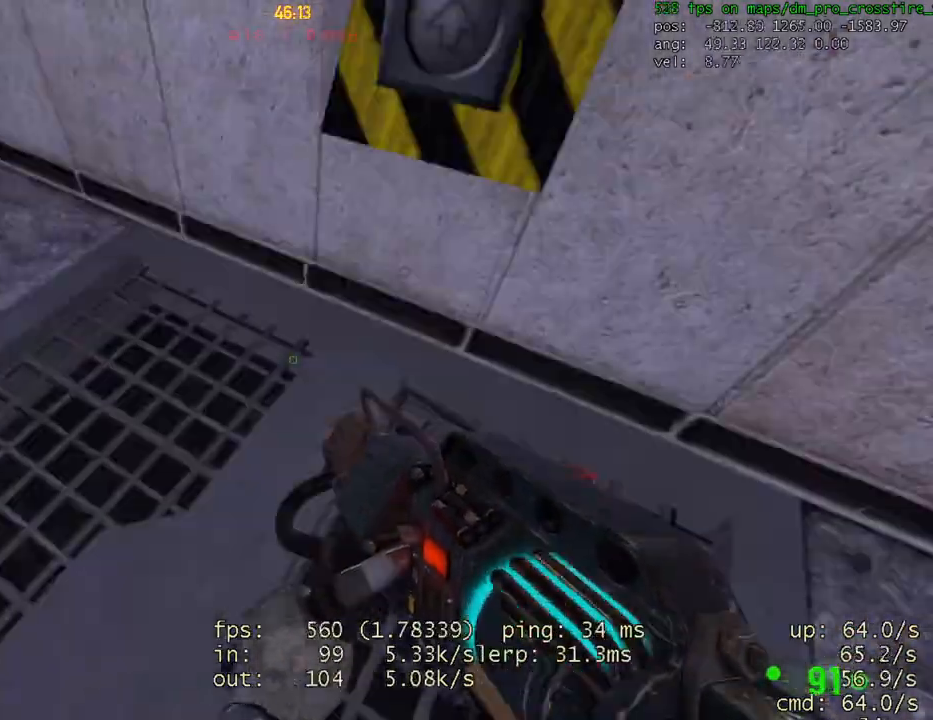
{"keys": ["ctrl"], "mouse": [], "events": [[67, "mouse_right", "up"], [100, "space", "down"], [167, "ctrl", "down"], [200, "space", "up"]]}
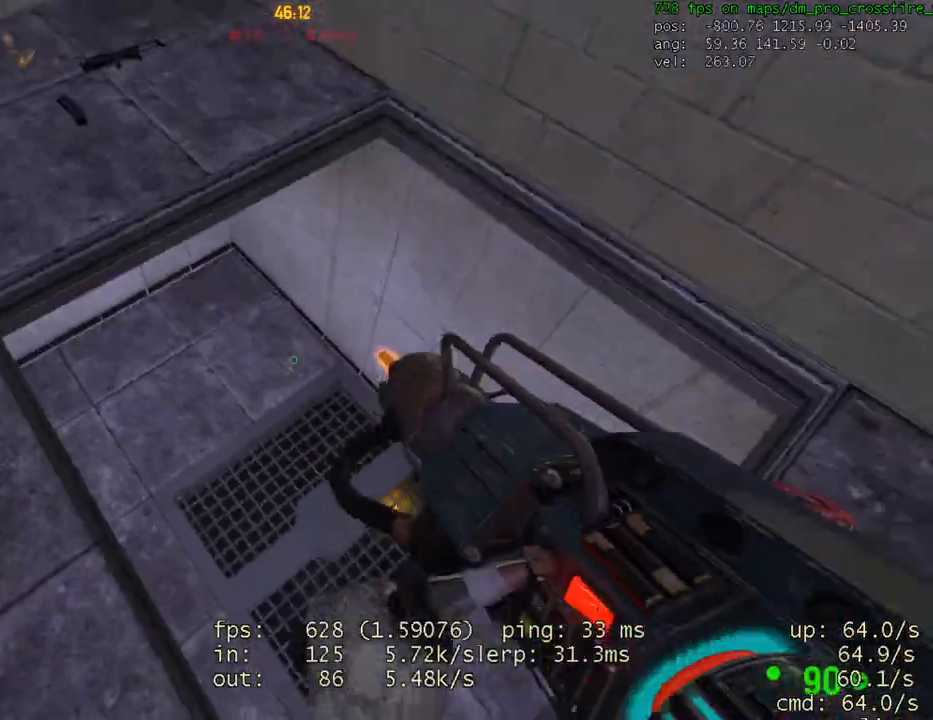
{"keys": ["a"], "mouse": [], "events": [[100, "ctrl", "up"], [467, "a", "down"]]}
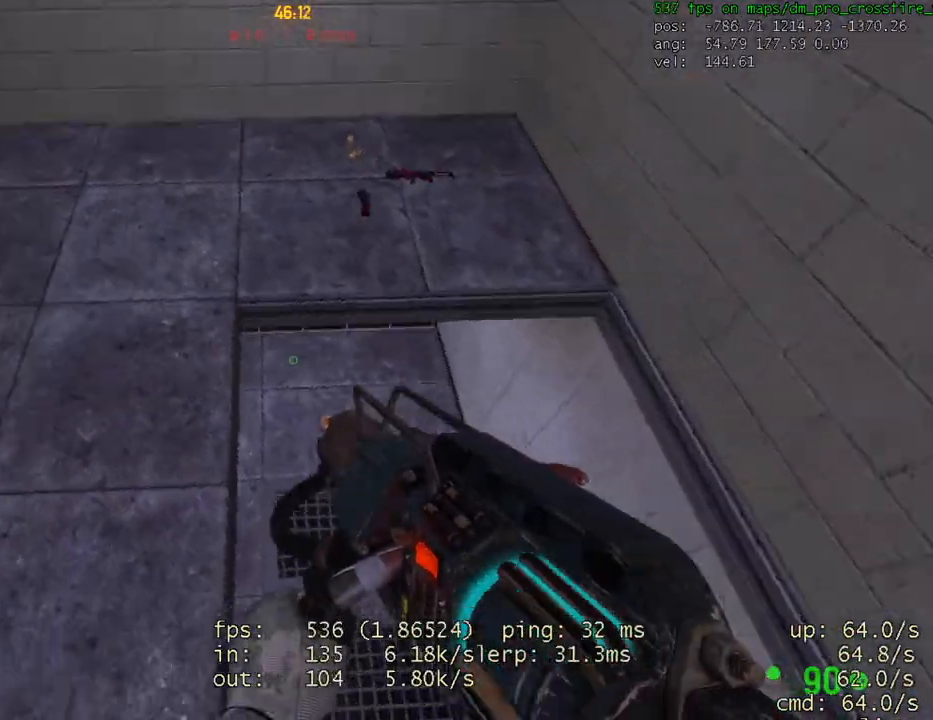
{"keys": [], "mouse": [], "events": [[133, "a", "up"]]}
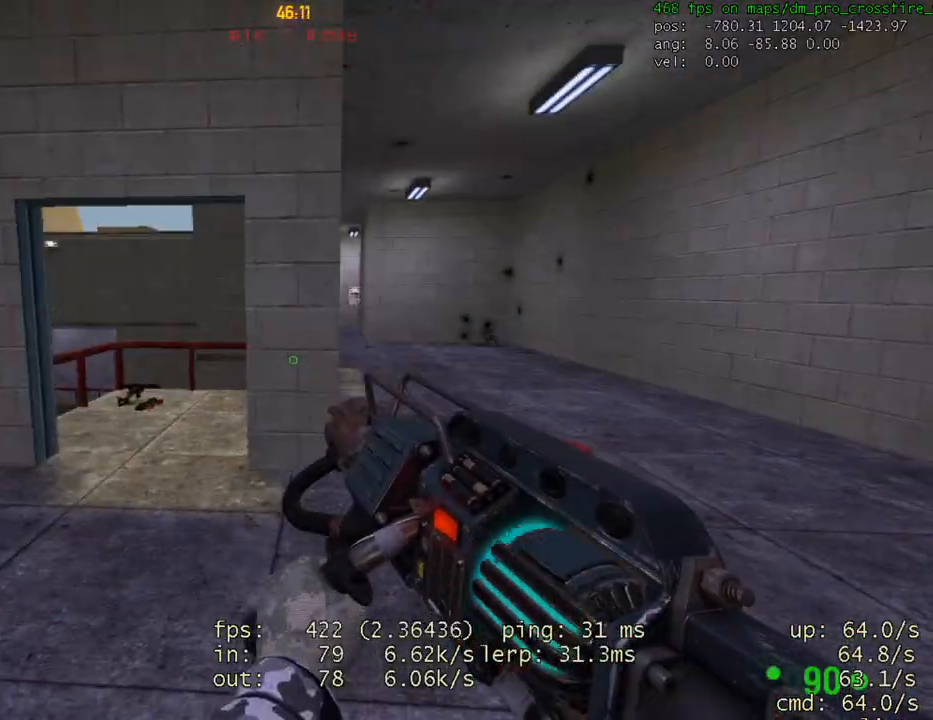
{"keys": ["d"], "mouse": [], "events": [[400, "d", "down"]]}
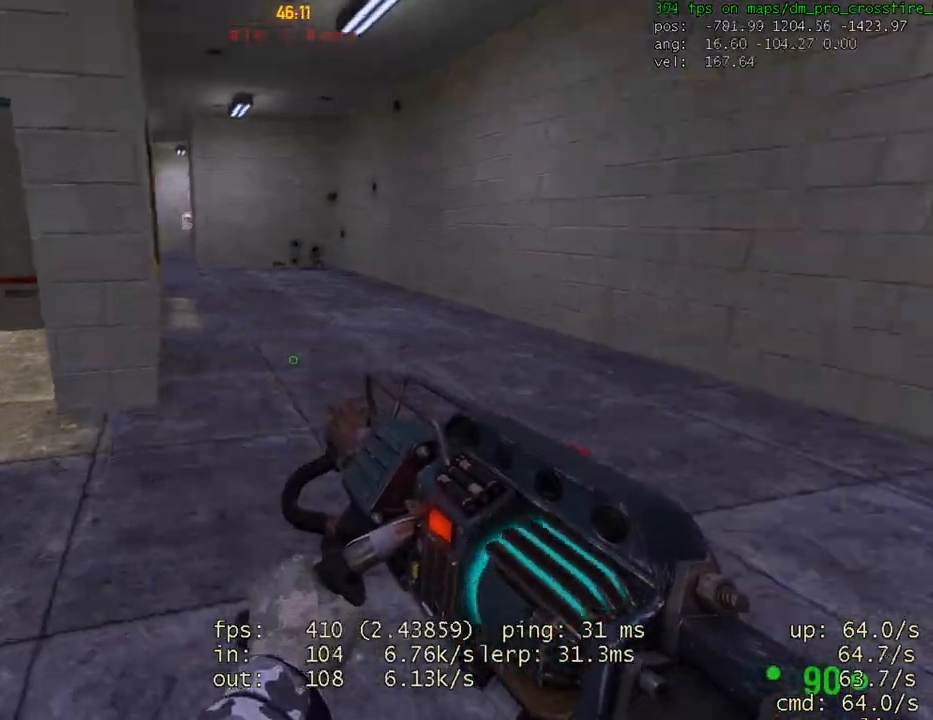
{"keys": ["d"], "mouse": [], "events": [[133, "d", "up"], [500, "d", "down"]]}
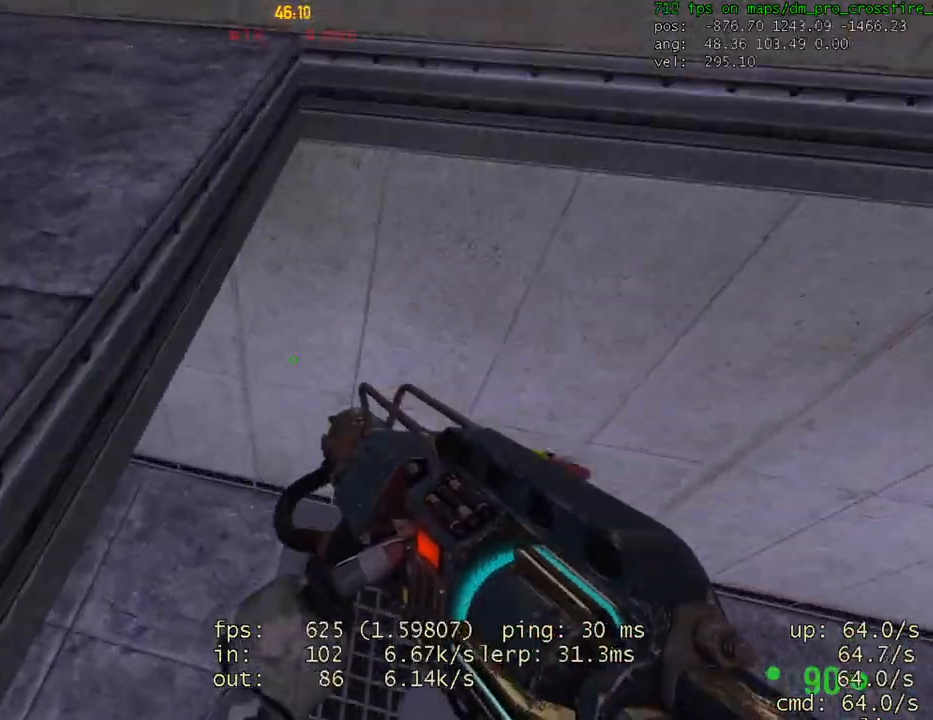
{"keys": [], "mouse": [], "events": [[367, "d", "up"]]}
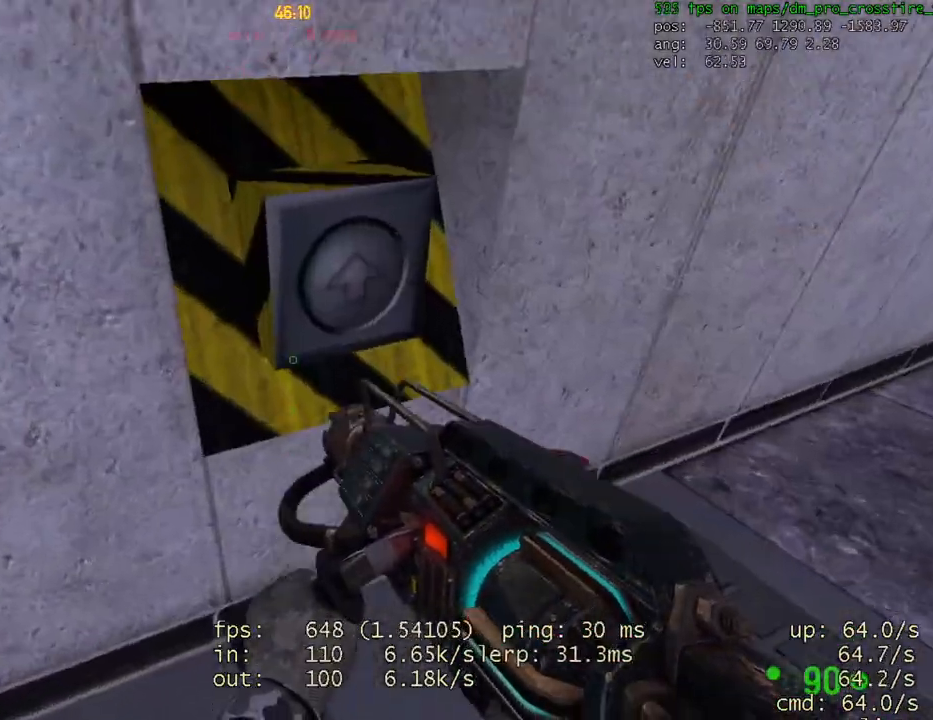
{"keys": [], "mouse": [], "events": []}
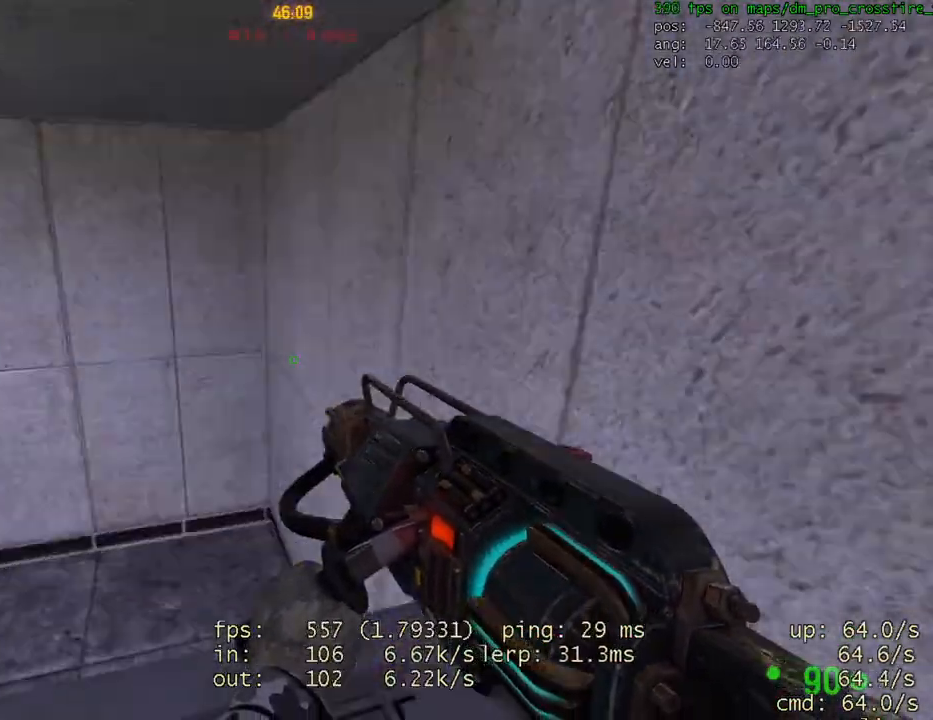
{"keys": [], "mouse": [], "events": []}
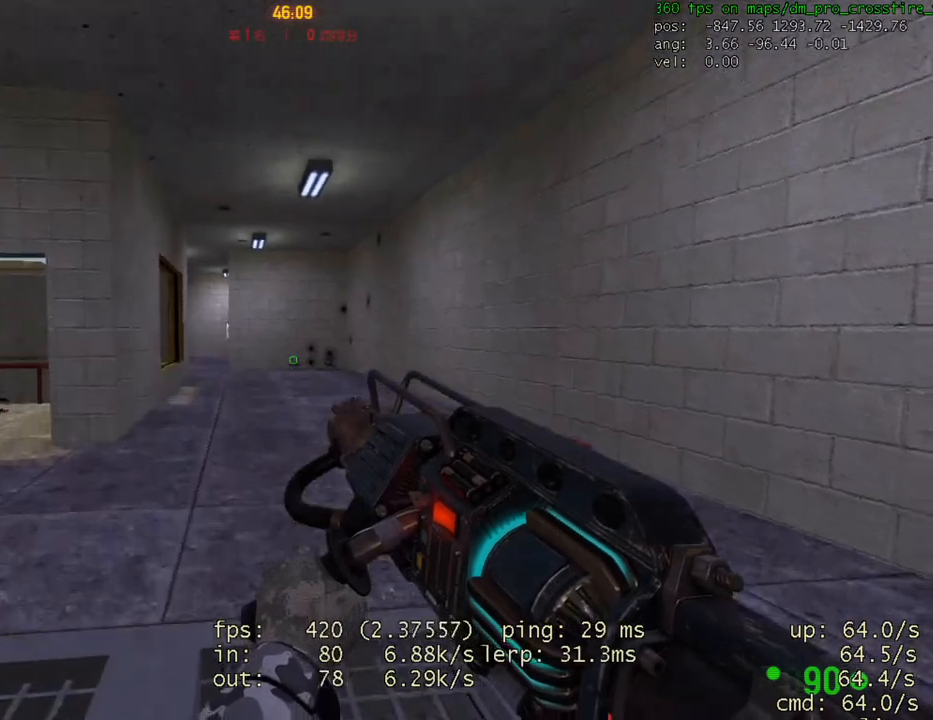
{"keys": [], "mouse": [], "events": []}
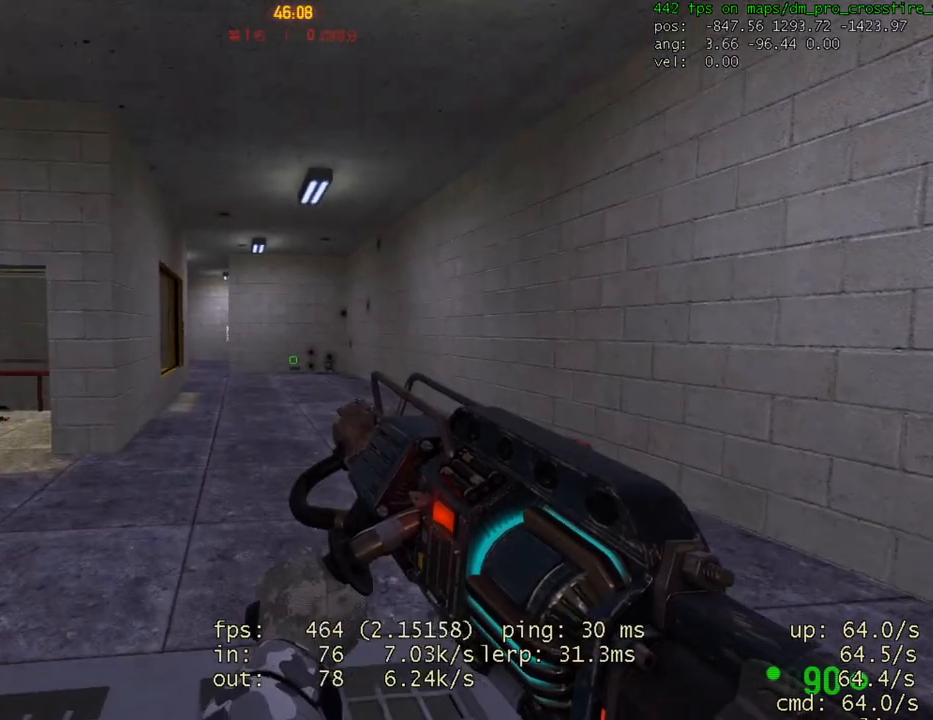
{"keys": [], "mouse": [], "events": []}
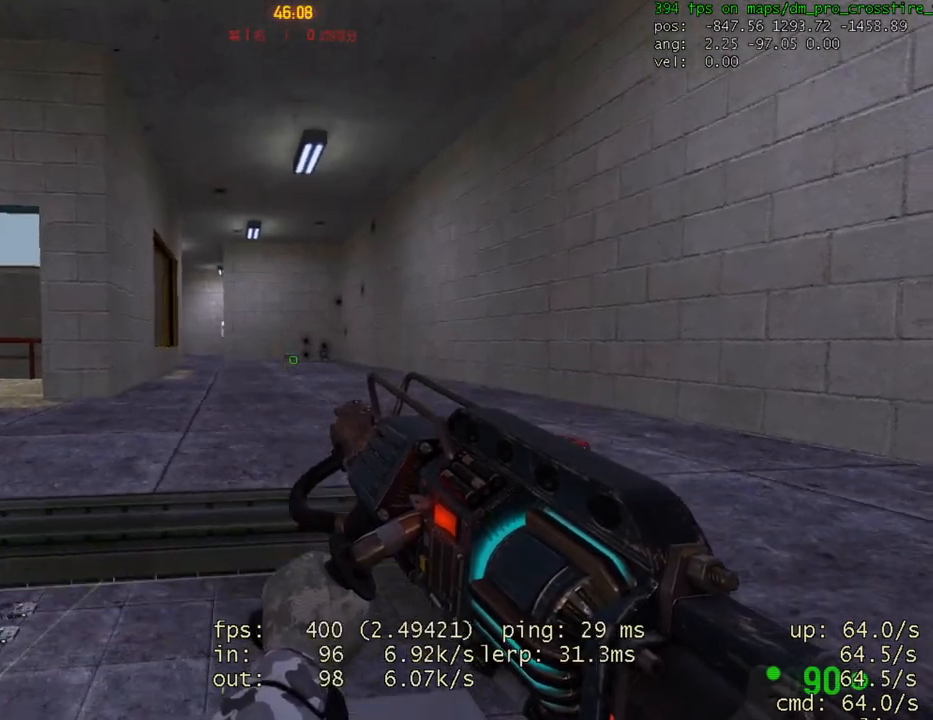
{"keys": [], "mouse": [], "events": []}
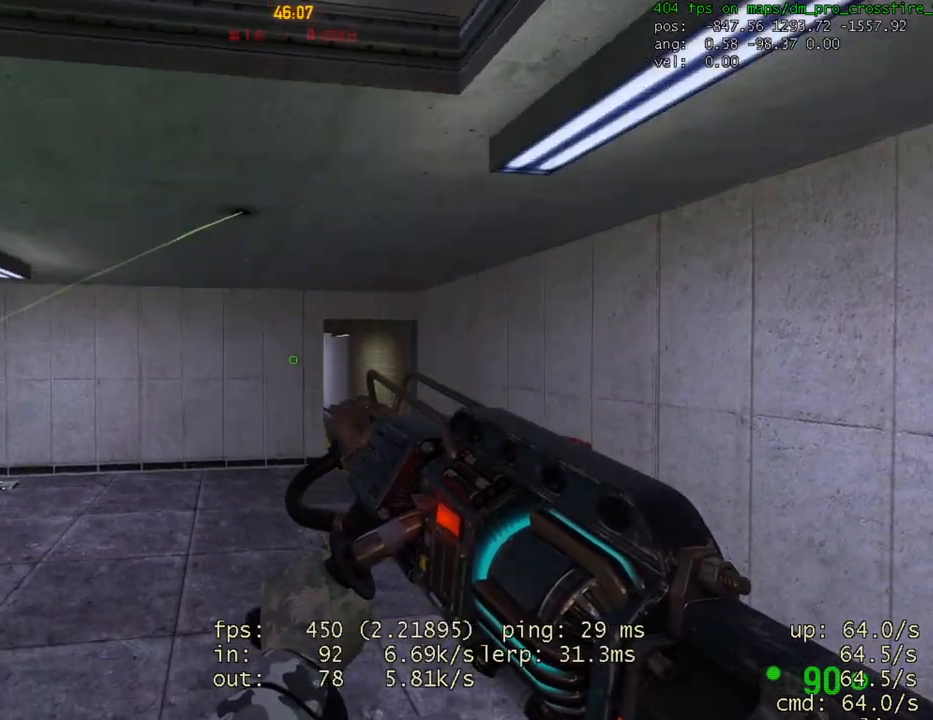
{"keys": [], "mouse": [], "events": []}
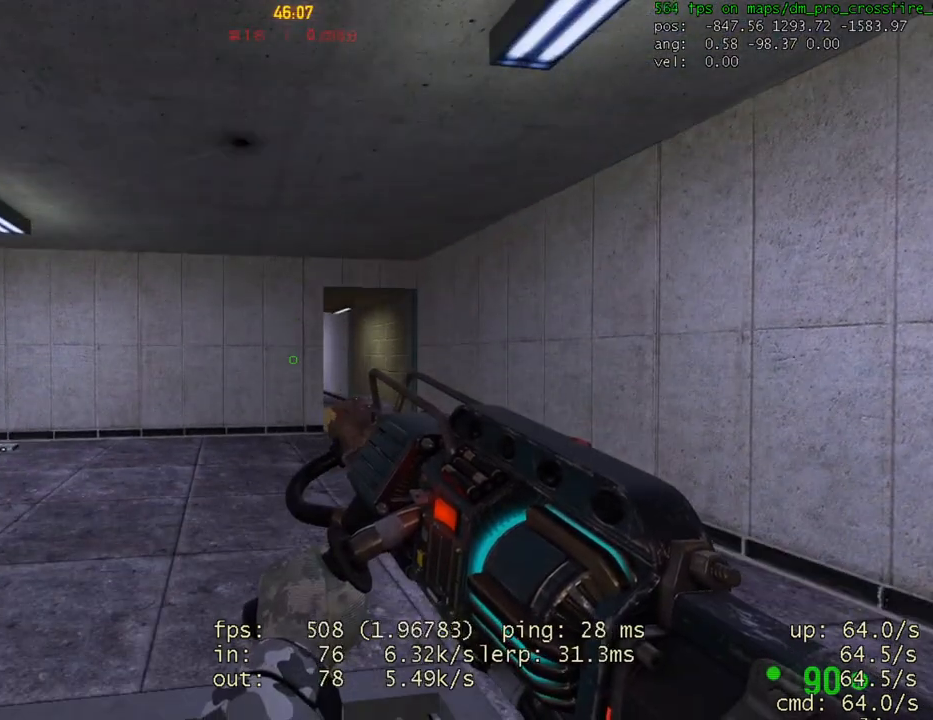
{"keys": [], "mouse": [], "events": []}
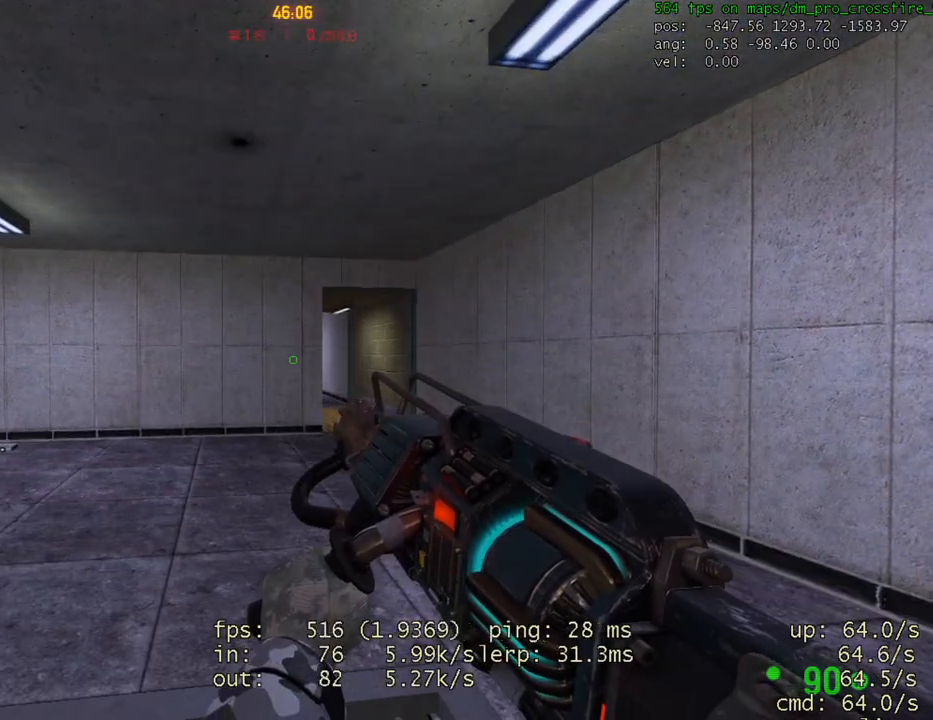
{"keys": [], "mouse": [], "events": []}
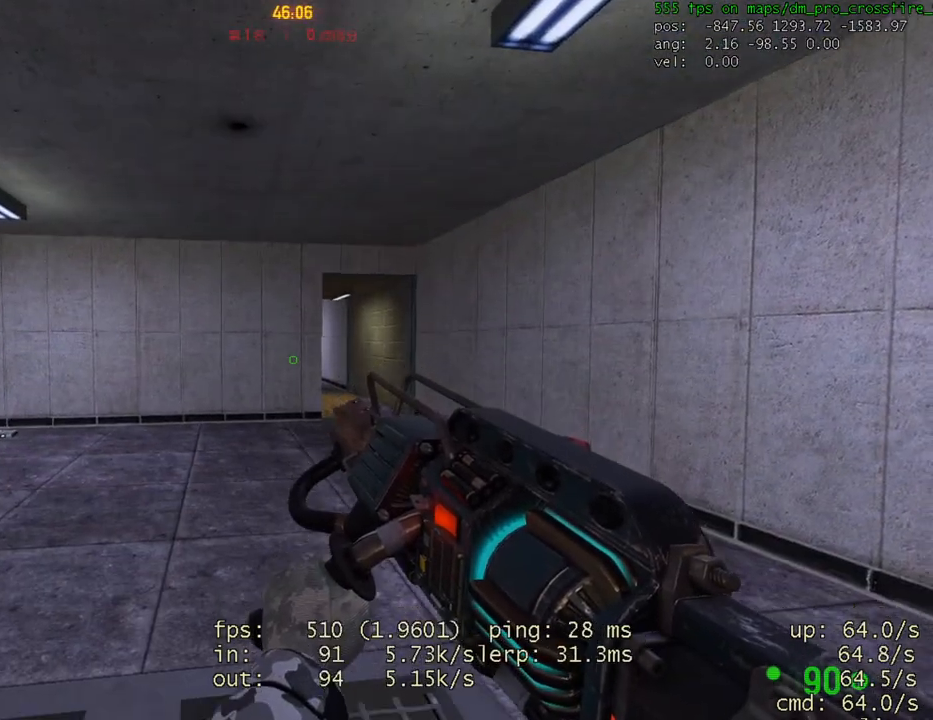
{"keys": [], "mouse": ["right"], "events": [[500, "mouse_right", "down"]]}